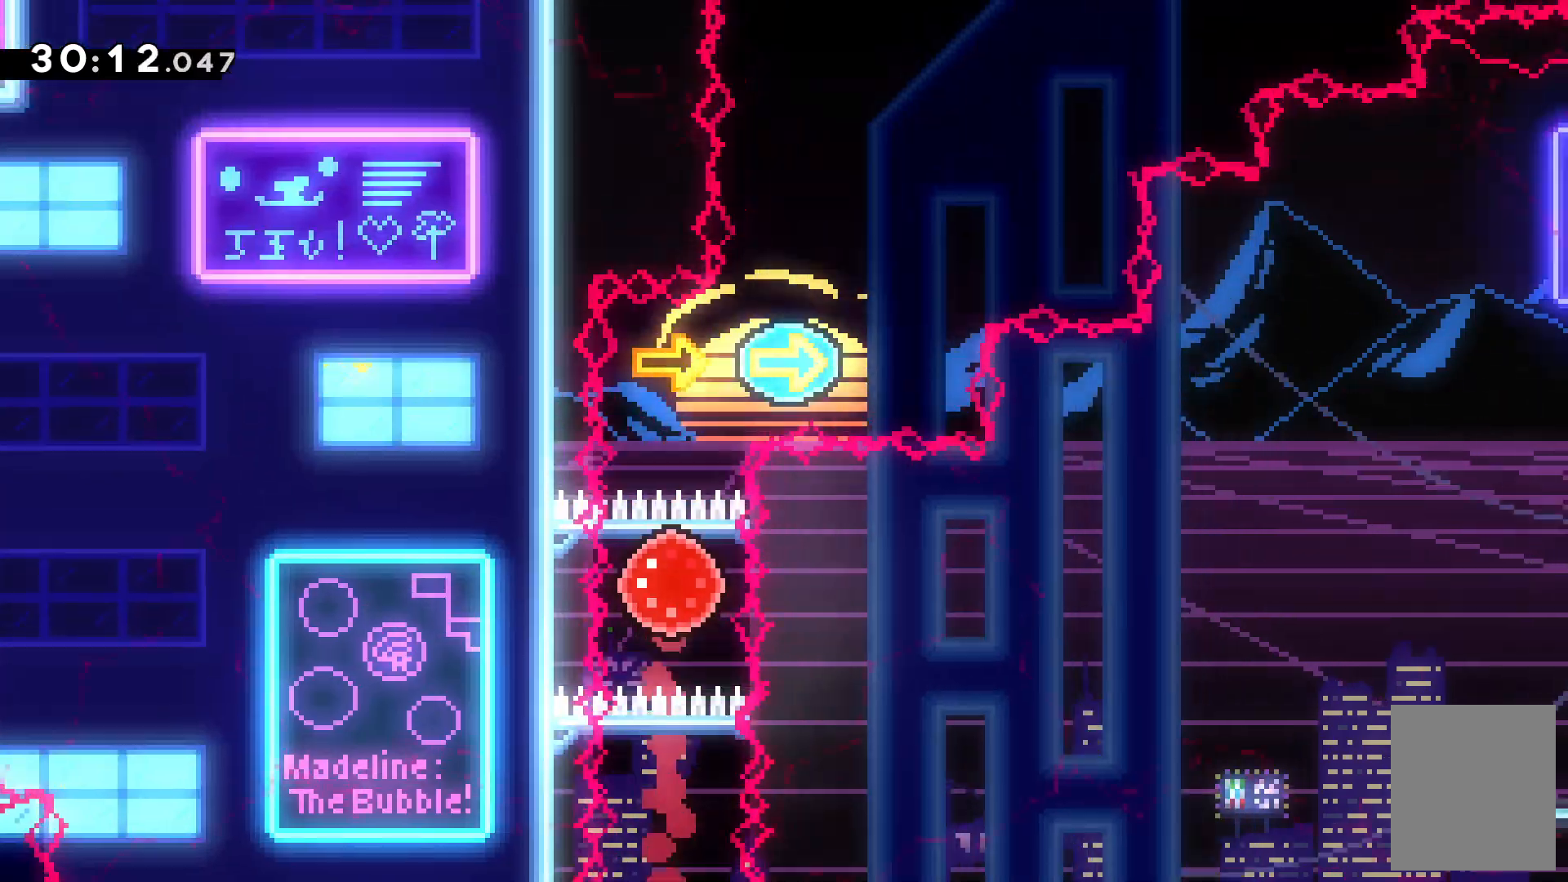
Gameplay with keyboard; each line is a JSON object with the keys held at the frame after it. "events" lists presses ("down") and releases ("up") of "c", "down", "escape", "left", "right", "tilde", "up", "x" and "z" between this image and that frame as [ms after this image, input, new state], when the widget could be followed in between. No other keys are recorded. Mouse input is not recorded.
{"keys": ["right"], "events": [[134, "right", "down"], [200, "x", "down"], [267, "x", "up"]]}
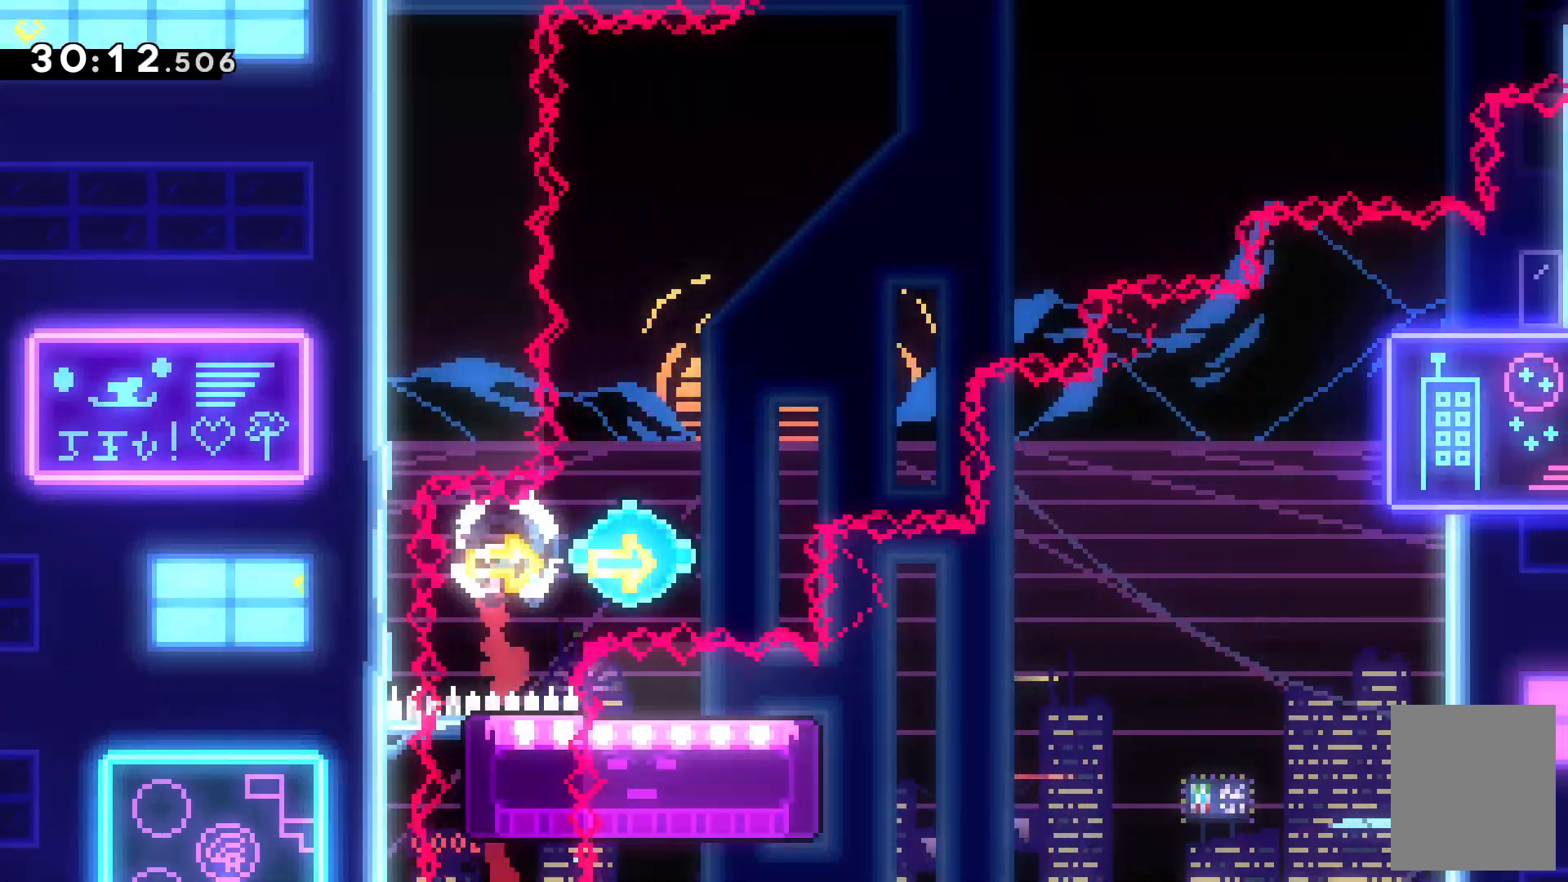
{"keys": ["c", "right"]}
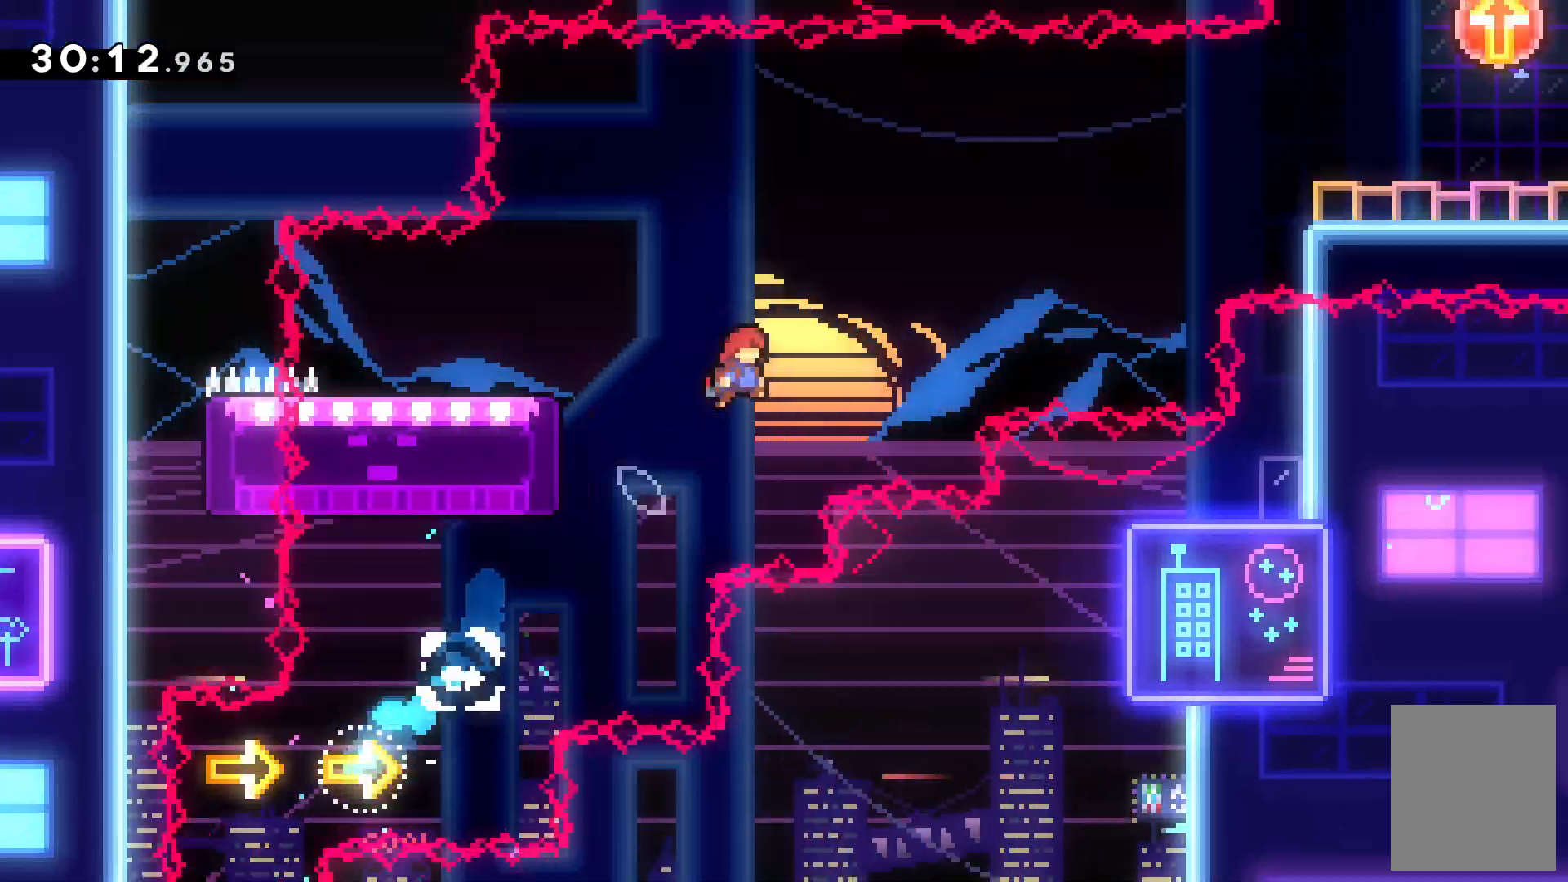
{"keys": ["right", "up", "x"]}
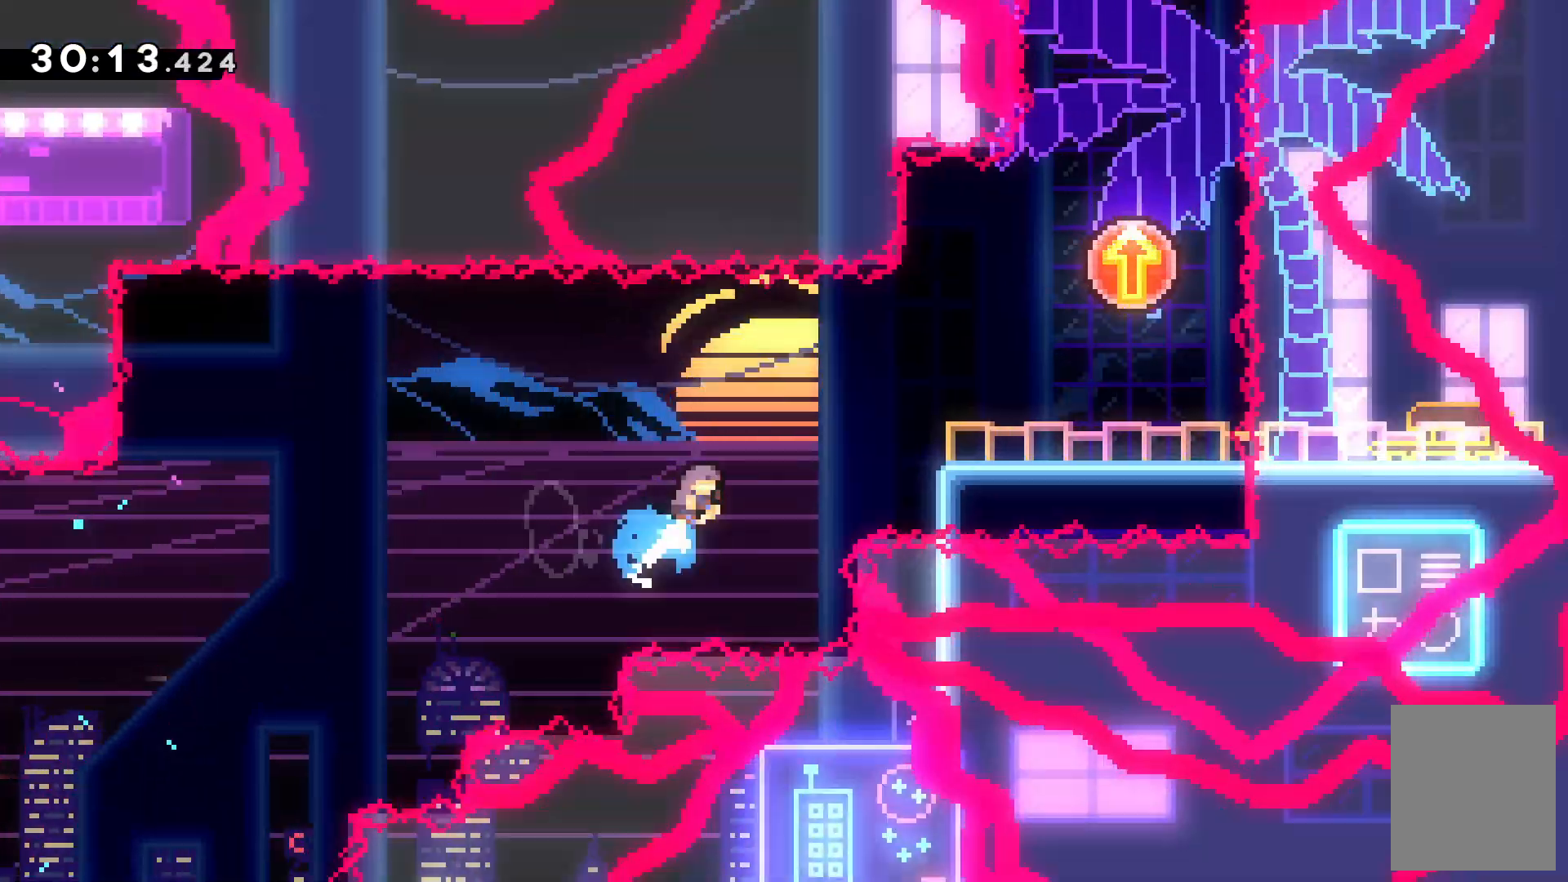
{"keys": ["c", "right", "up", "z"], "events": [[334, "x", "up"], [367, "z", "down"], [467, "c", "down"]]}